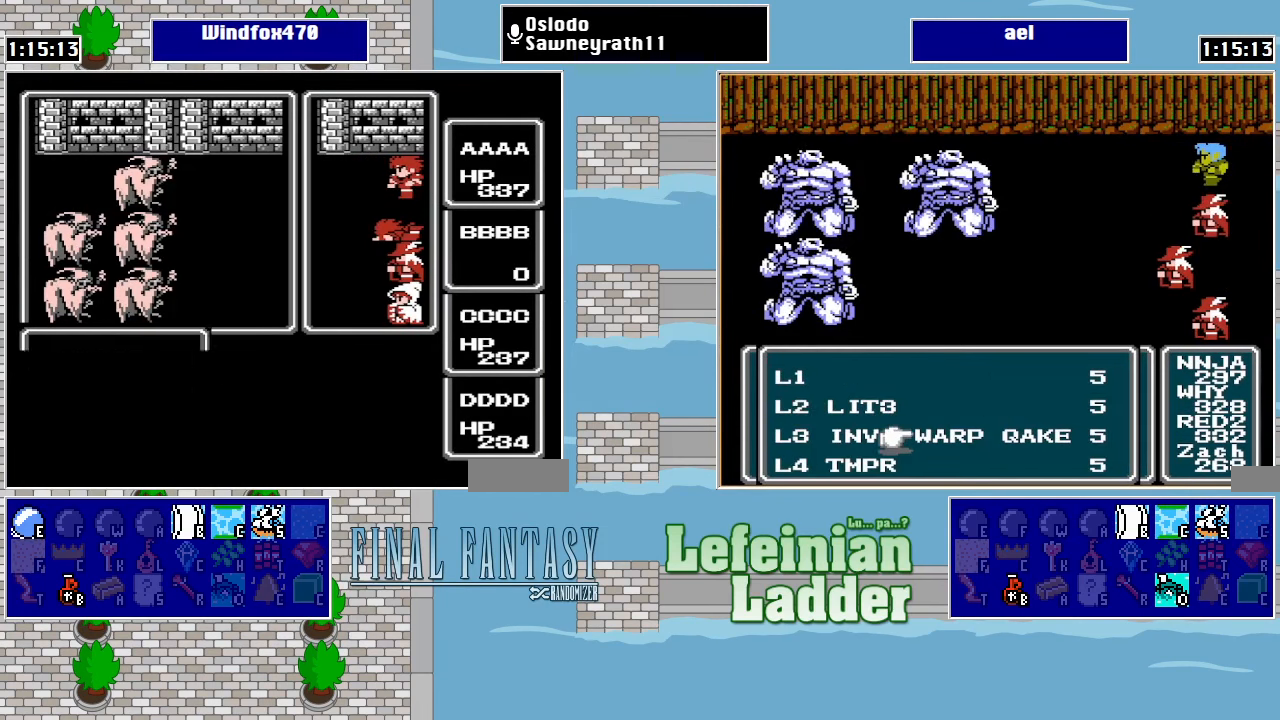
Gameplay with a controller (Nintendo layout); each line is a JSON object with the inputs held at the frame after it. "events" lists button and stick changes between this image and that frame as [ms after this image, input, new state], when the widget could be followed in between. Not read: L3 R3.
{"buttons": ["A"], "events": [[500, "A", "down"]]}
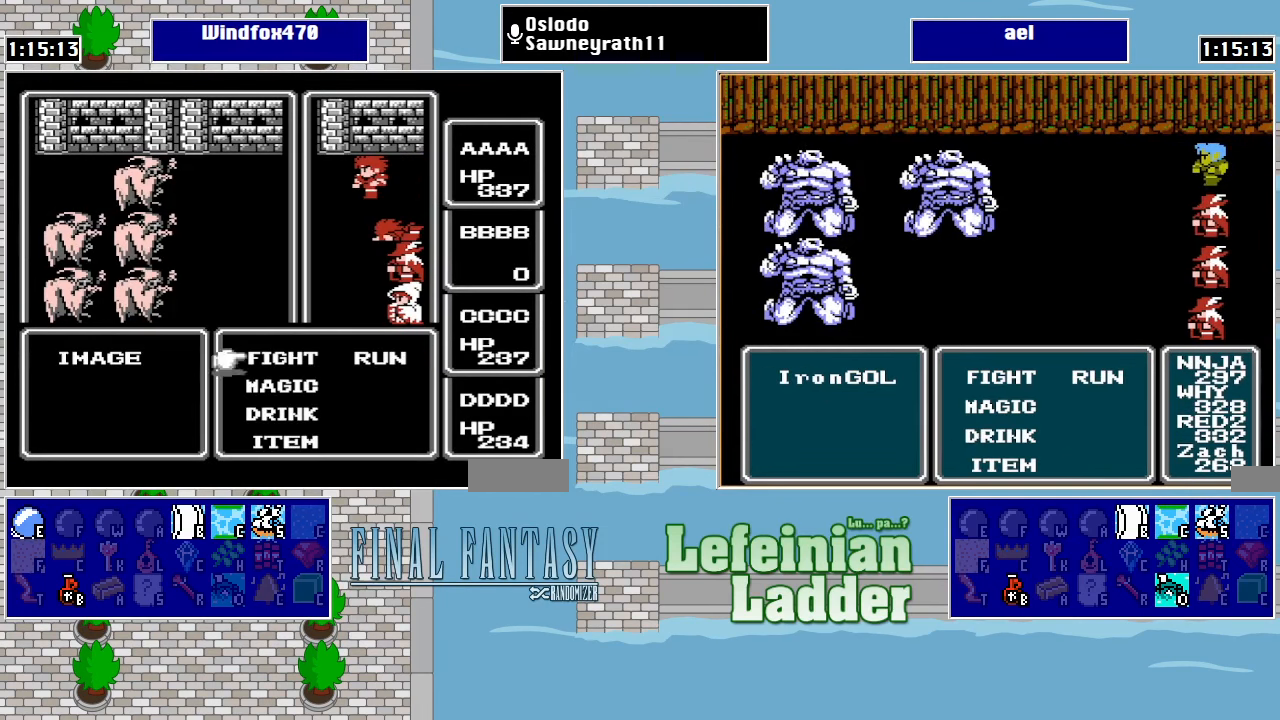
{"buttons": [], "events": [[100, "A", "up"], [200, "A", "down"], [333, "A", "up"]]}
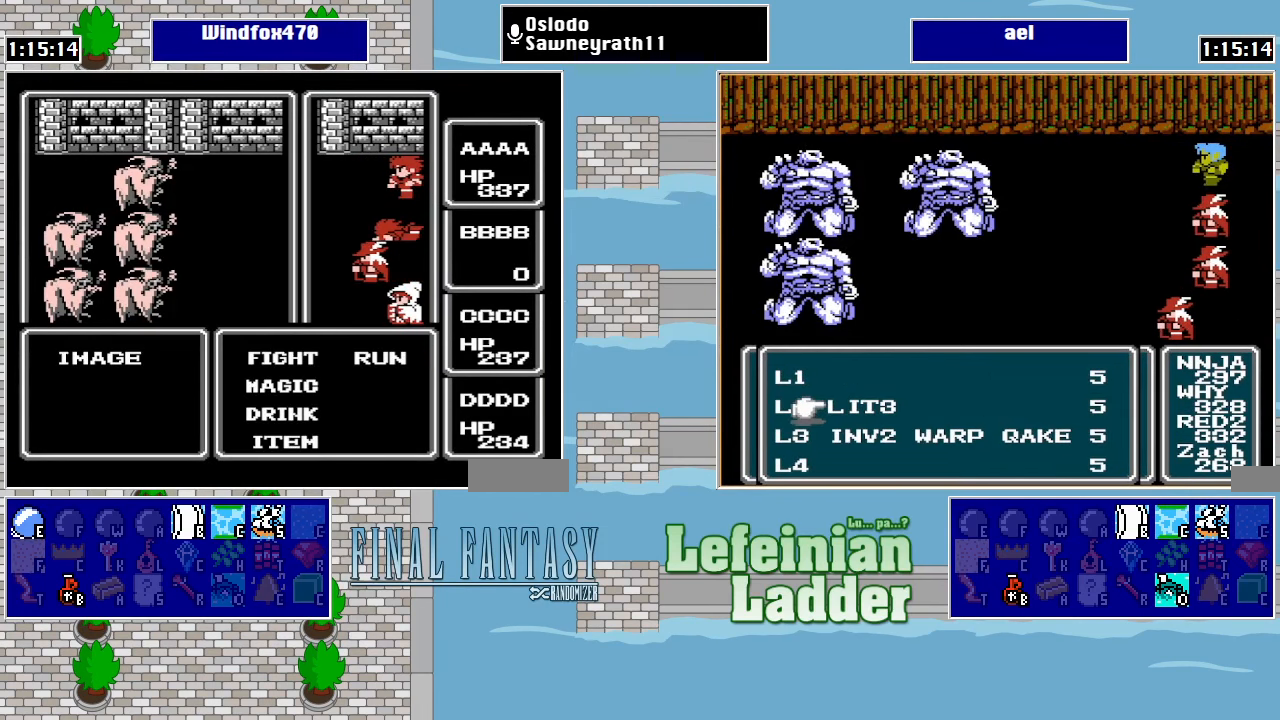
{"buttons": [], "events": [[133, "A", "down"], [300, "A", "up"], [366, "DPAD_DOWN", "down"], [500, "DPAD_DOWN", "up"]]}
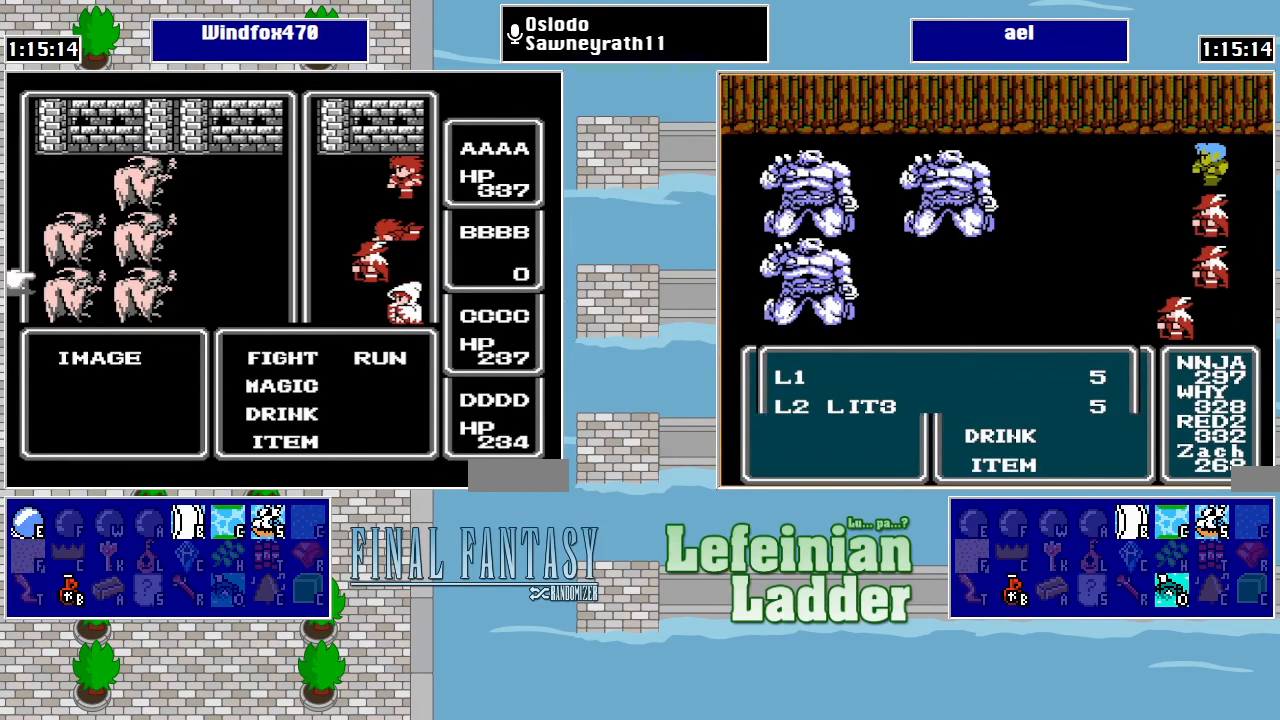
{"buttons": [], "events": [[133, "A", "down"], [333, "A", "up"]]}
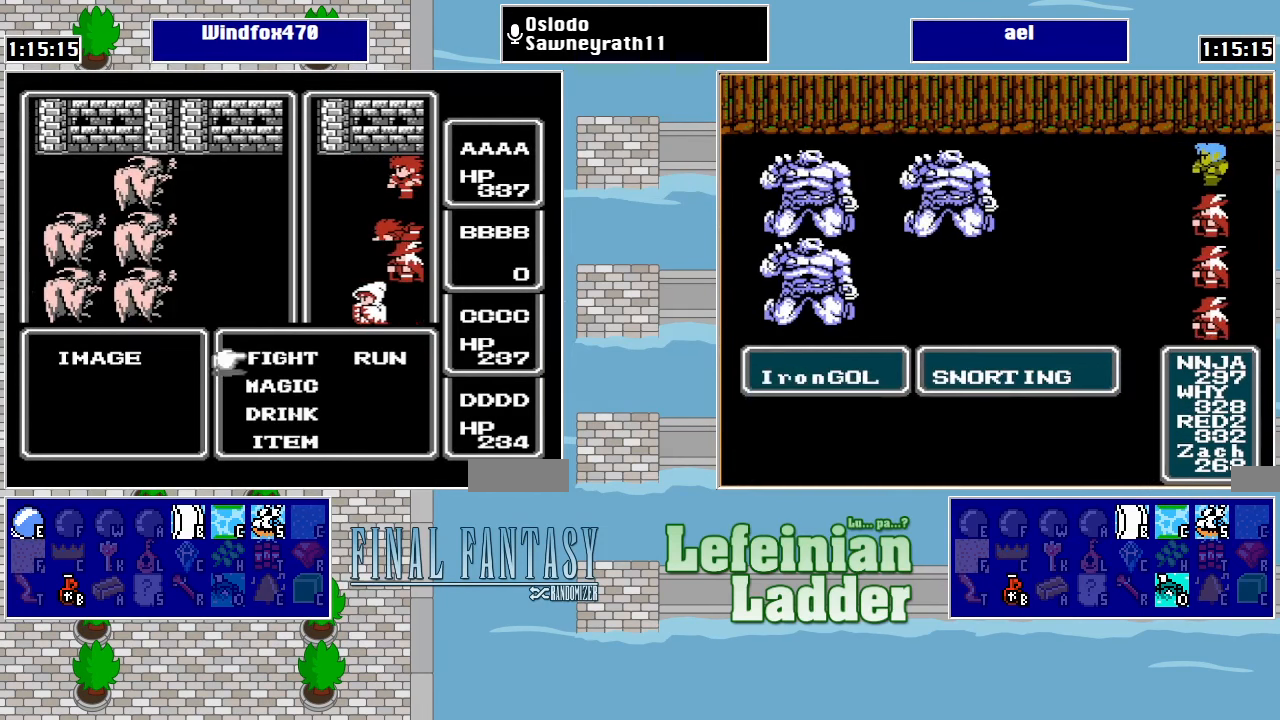
{"buttons": [], "events": [[66, "DPAD_UP", "down"], [167, "A", "down"], [167, "DPAD_UP", "up"], [334, "A", "up"]]}
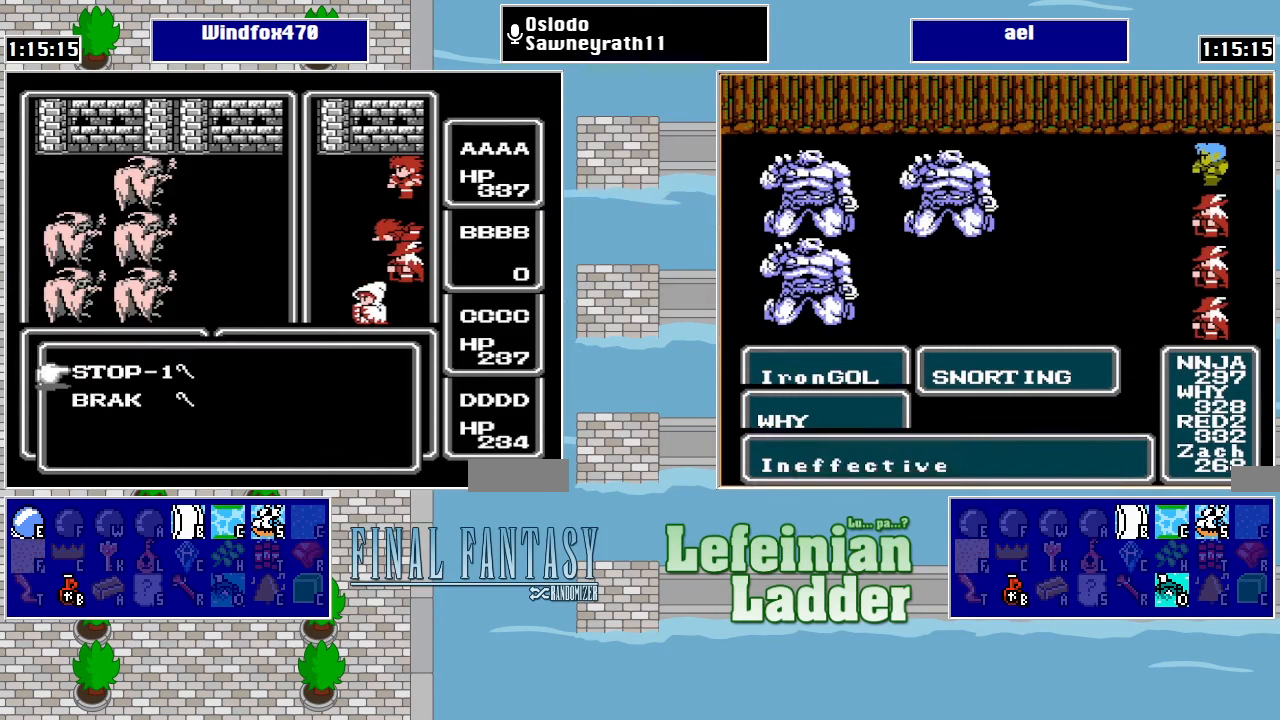
{"buttons": [], "events": [[267, "A", "down"], [434, "A", "up"]]}